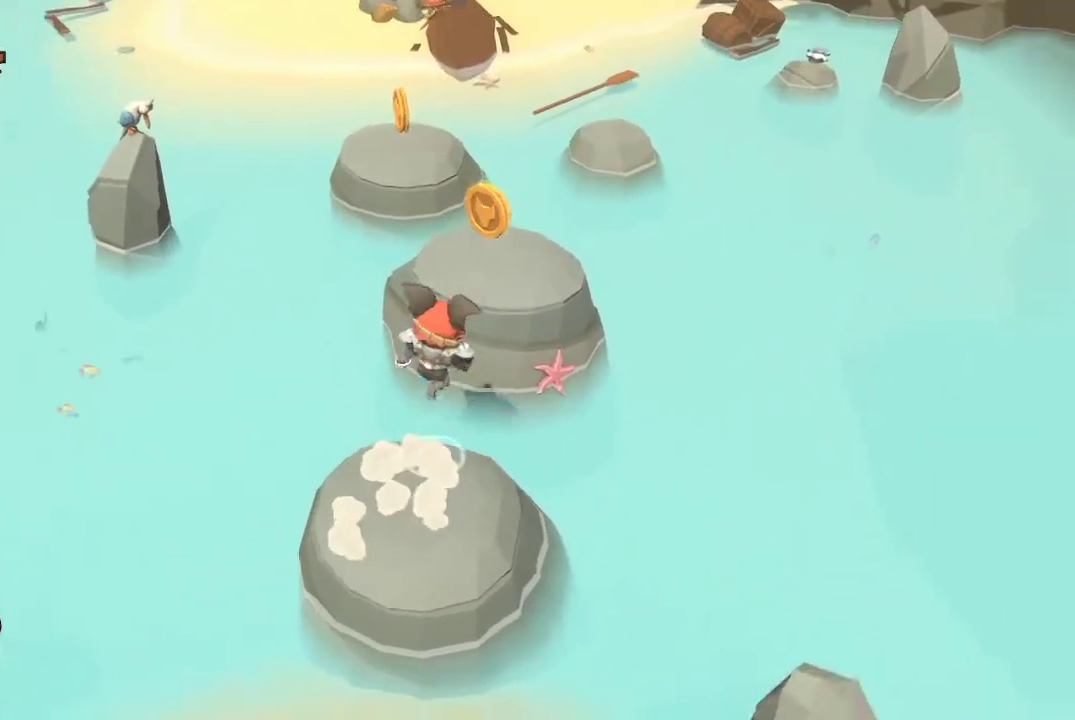
Gameplay with a controller (Xbox layout); each line is a JSON object with the inputs held at the frame after it. "events" lists button and stick changes between this image and that frame as [ms after this image, input, new state], when the widget could be followed in between.
{"buttons": [], "left_stick": "right", "right_stick": "center", "events": [[100, "A", "down"], [167, "A", "up"], [500, "left_stick", "right"]]}
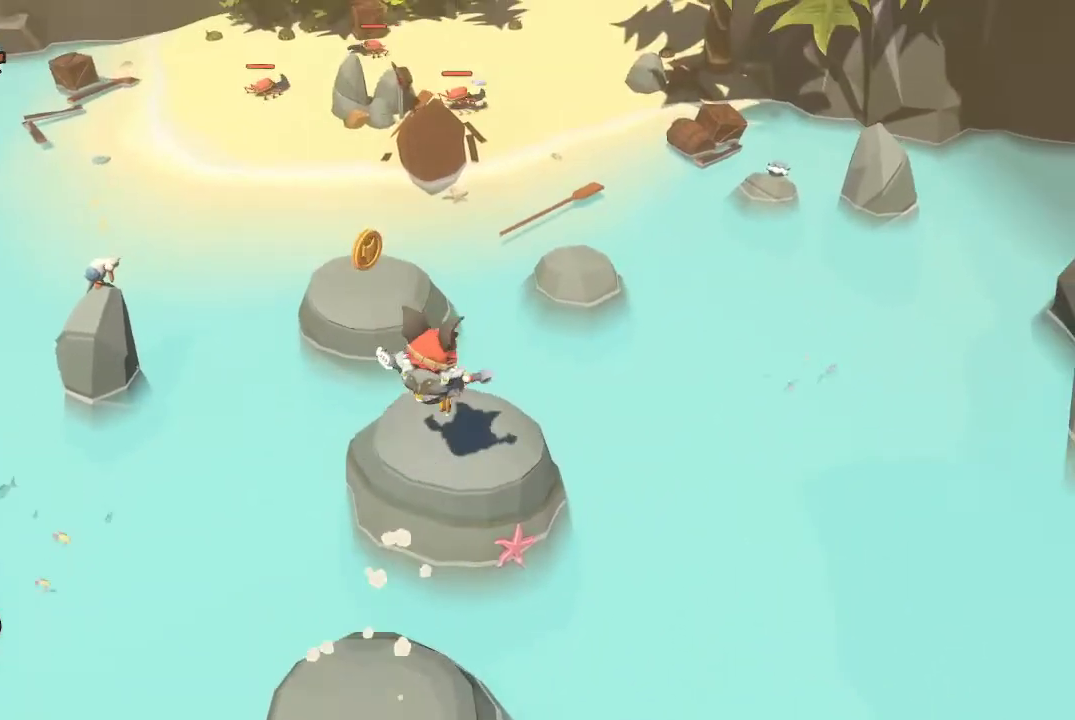
{"buttons": [], "left_stick": "up", "right_stick": "center", "events": [[100, "left_stick", "up"], [200, "left_stick", "center"], [367, "left_stick", "up"]]}
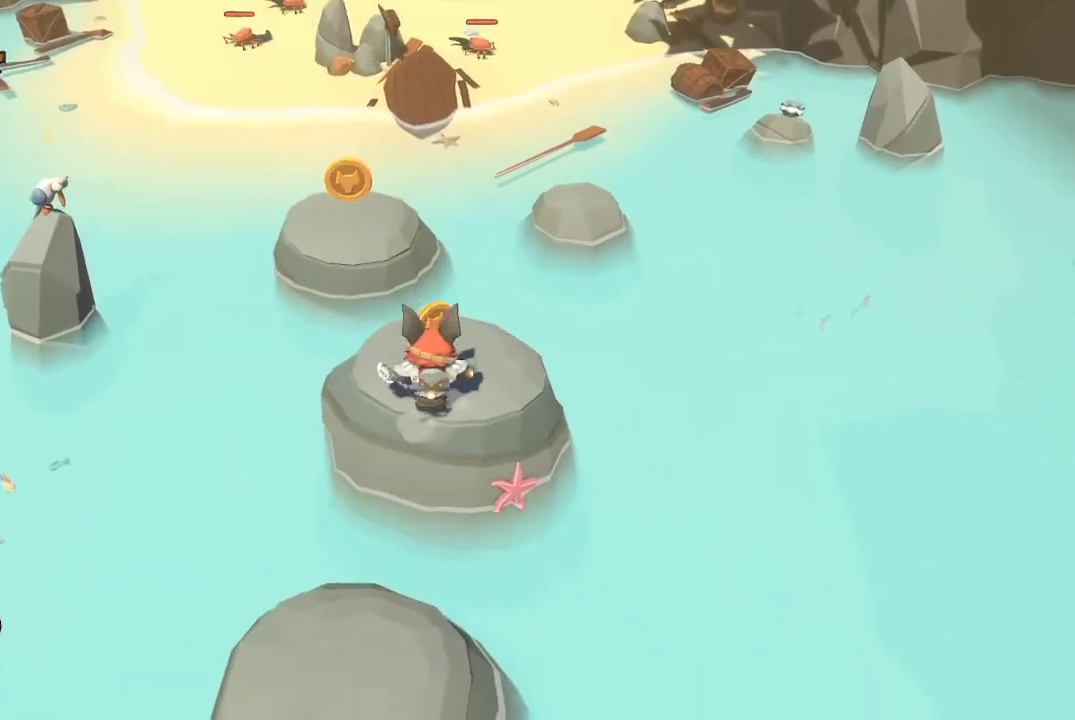
{"buttons": [], "left_stick": "up", "right_stick": "center", "events": [[300, "A", "down"], [433, "A", "up"]]}
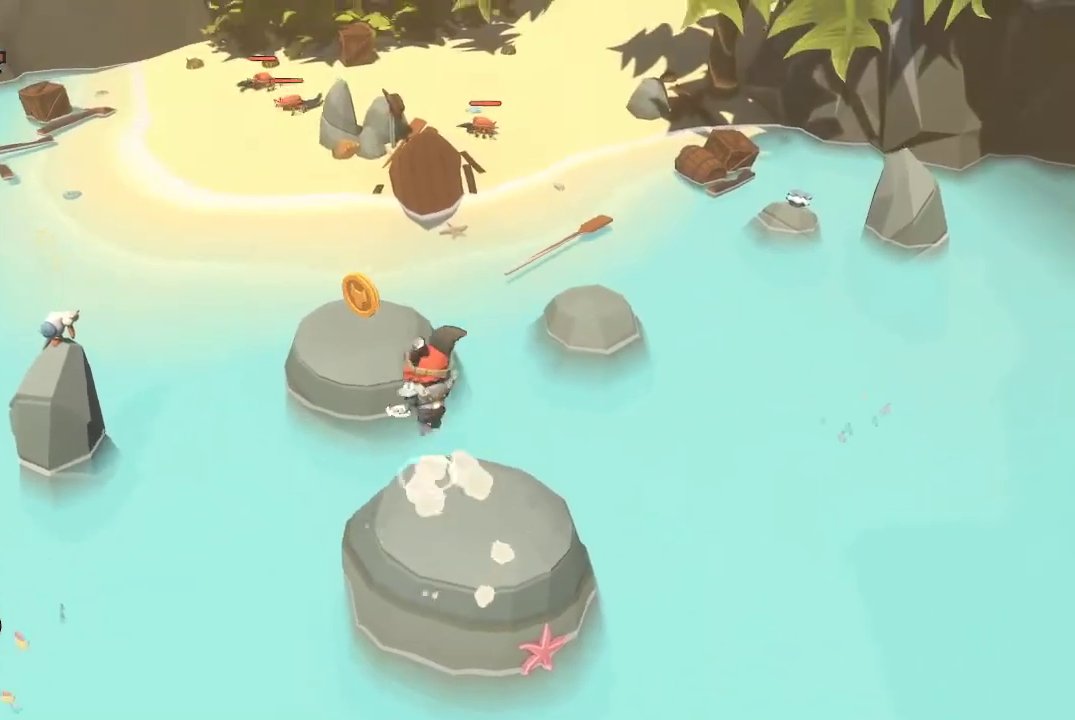
{"buttons": [], "left_stick": "up", "right_stick": "center", "events": [[133, "A", "down"], [167, "A", "up"]]}
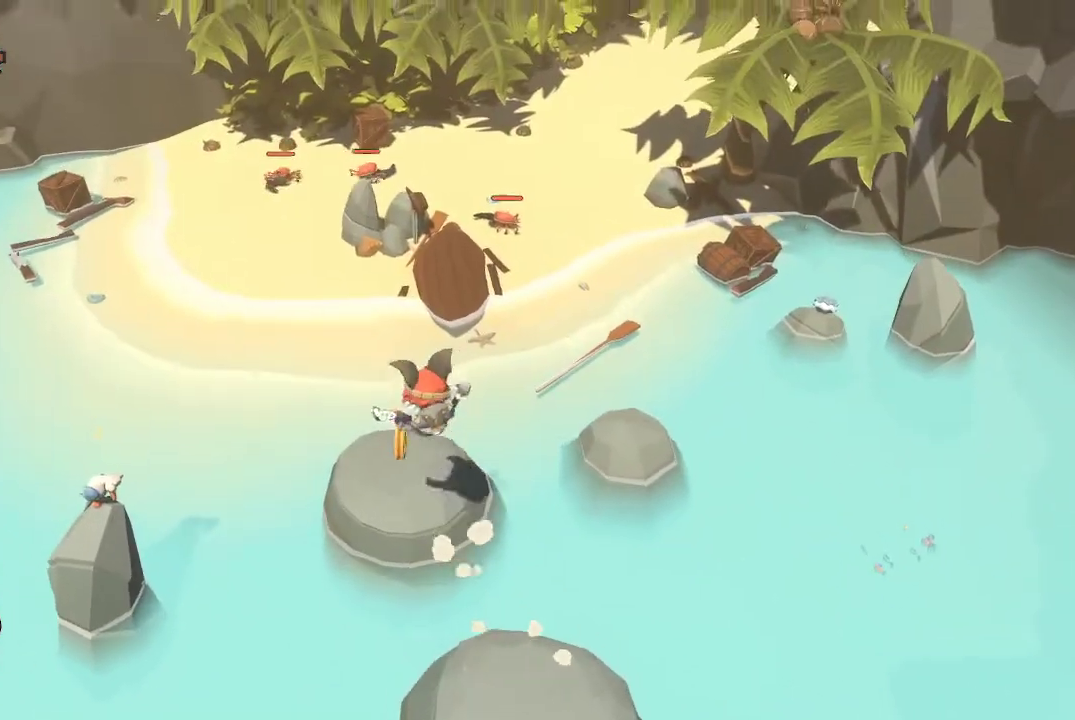
{"buttons": [], "left_stick": "center", "right_stick": "center", "events": [[400, "left_stick", "center"]]}
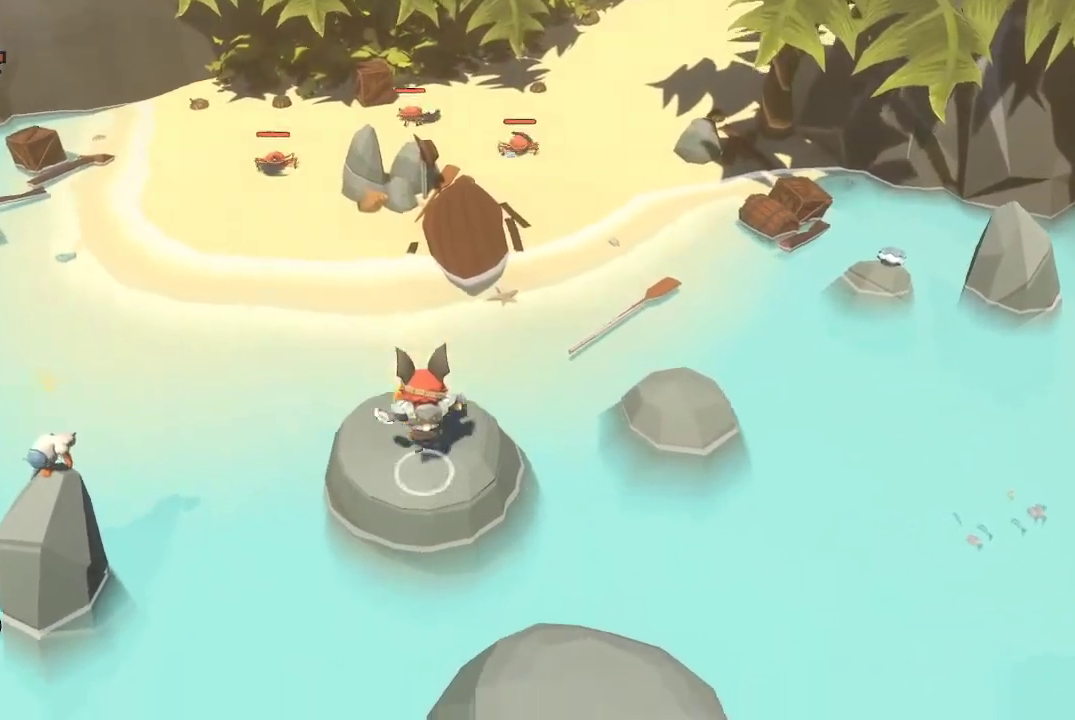
{"buttons": [], "left_stick": "up", "right_stick": "center", "events": [[267, "left_stick", "up"]]}
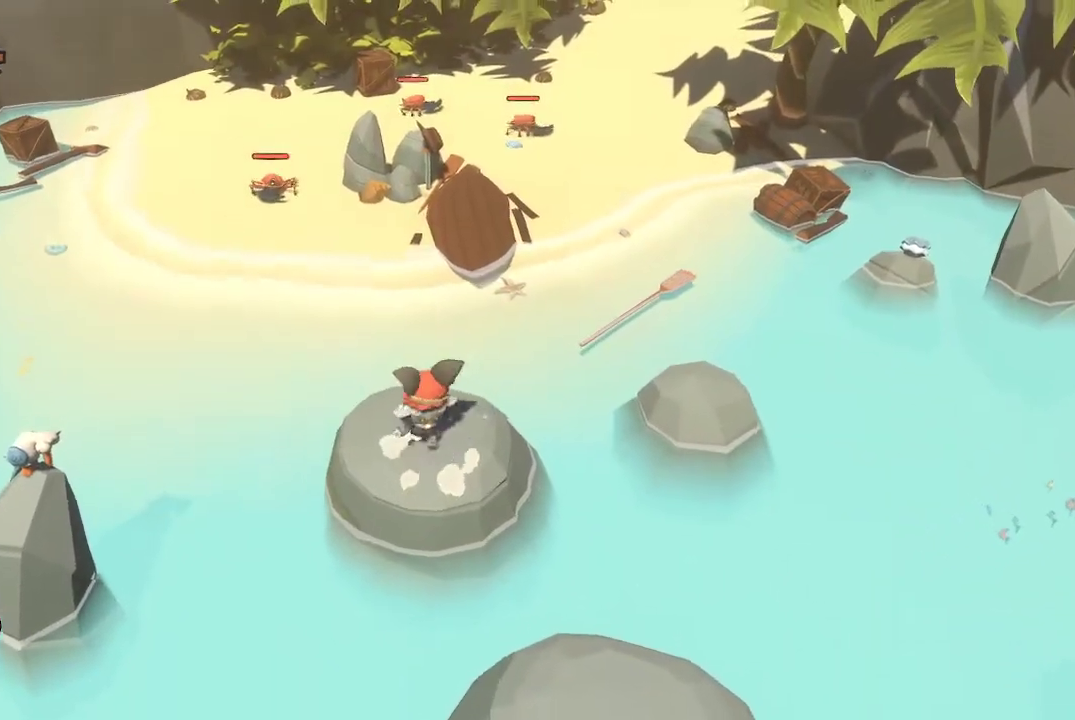
{"buttons": [], "left_stick": "up-left", "right_stick": "center", "events": [[167, "A", "down"], [233, "A", "up"], [367, "left_stick", "up-left"]]}
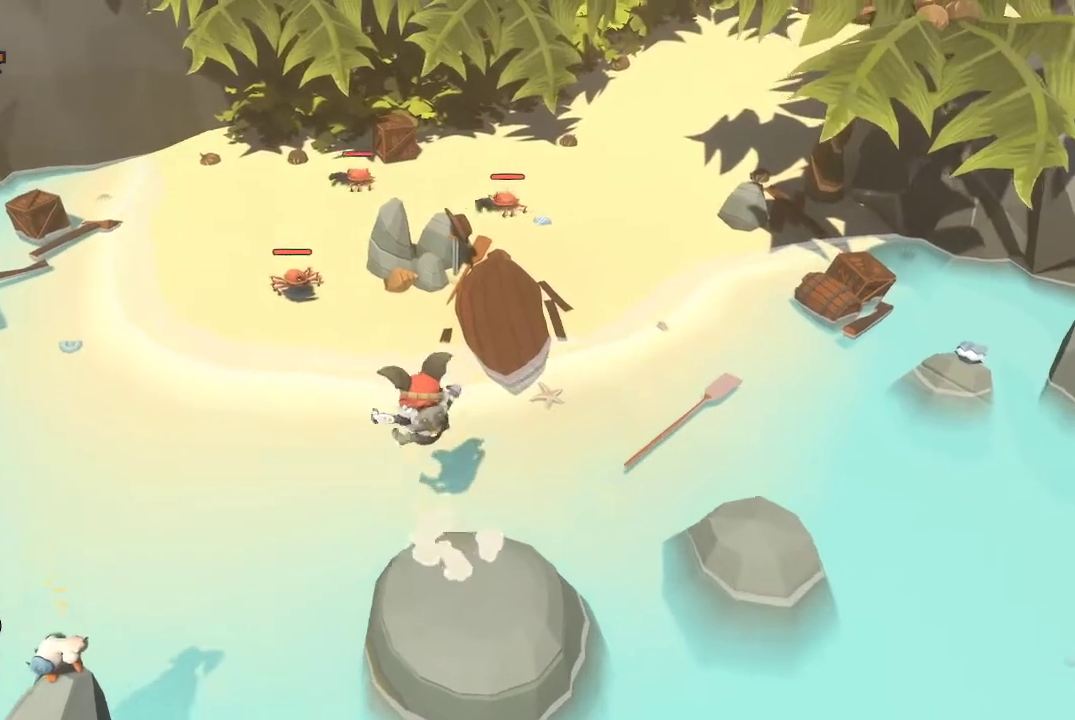
{"buttons": [], "left_stick": "up-left", "right_stick": "center", "events": []}
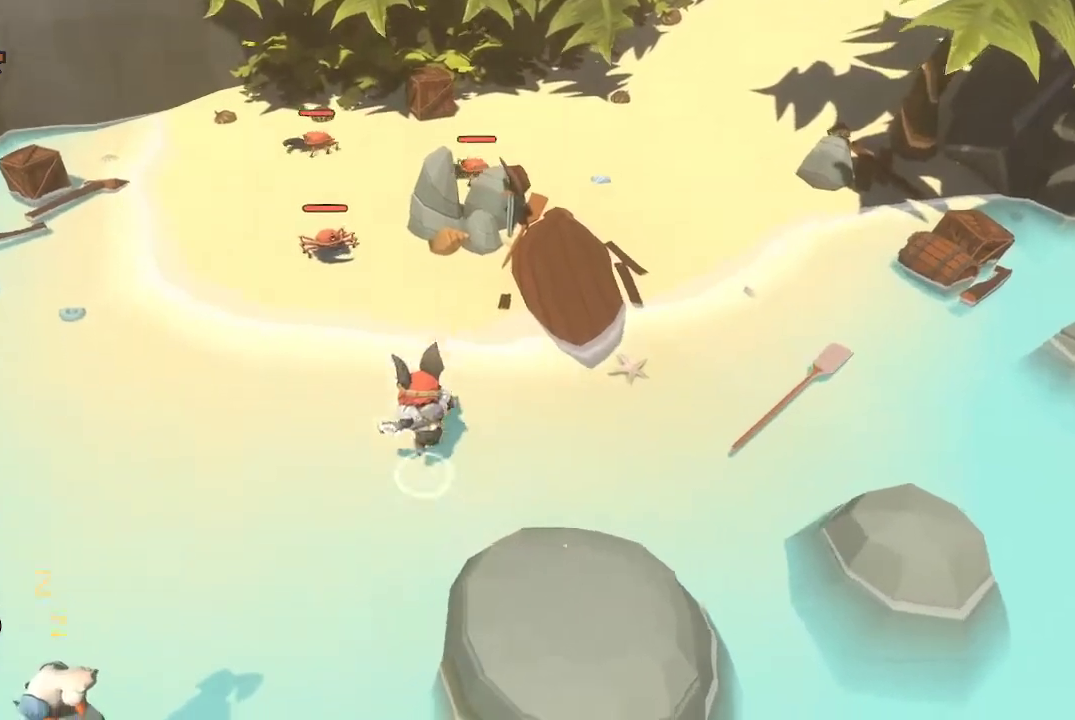
{"buttons": [], "left_stick": "up-left", "right_stick": "center", "events": []}
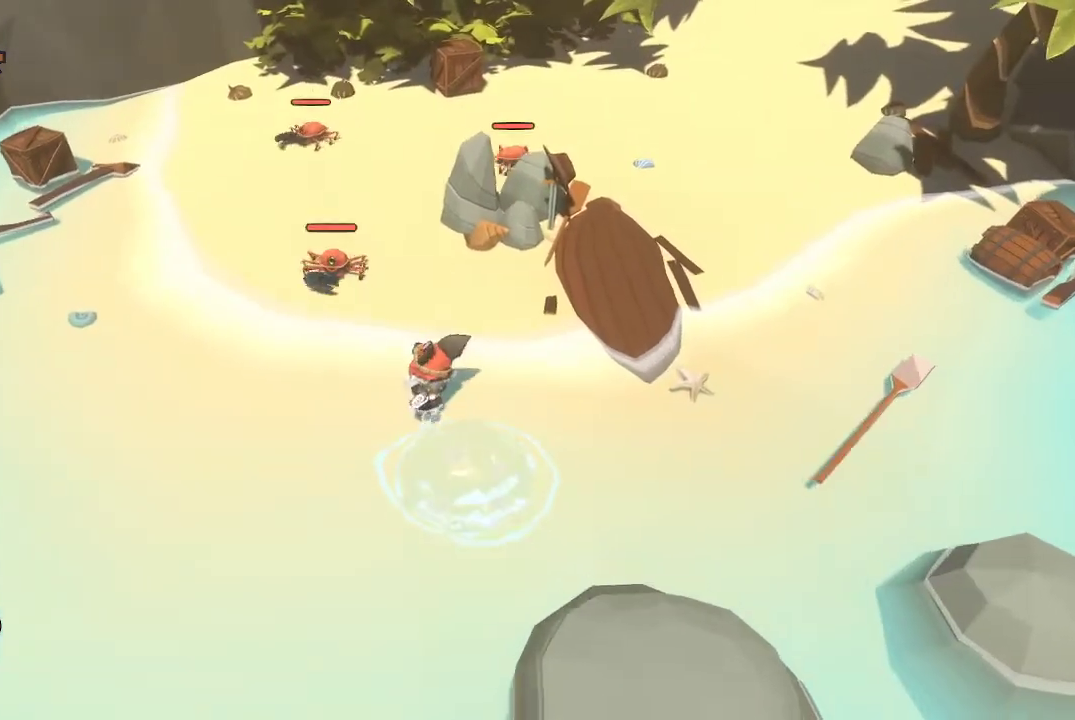
{"buttons": ["R1"], "left_stick": "up-left", "right_stick": "center", "events": [[167, "R1", "down"], [233, "R1", "up"], [300, "R1", "down"]]}
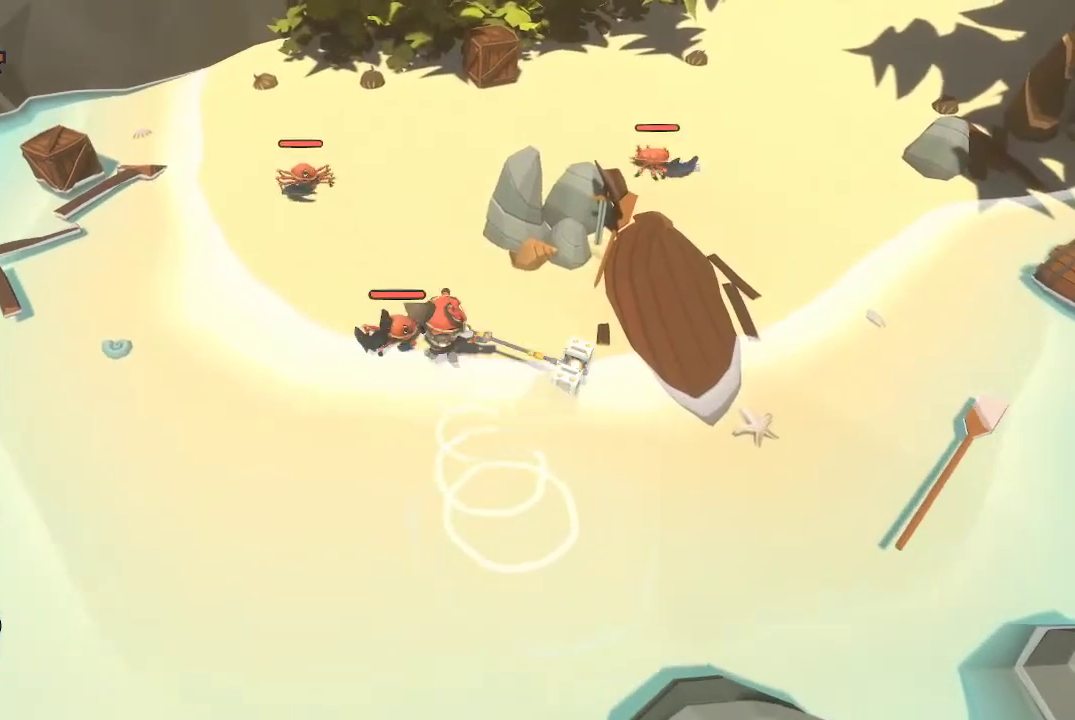
{"buttons": ["R1"], "left_stick": "up-left", "right_stick": "center", "events": [[67, "R1", "up"], [100, "R1", "down"], [233, "R1", "up"], [300, "R1", "down"], [400, "R1", "up"], [433, "R1", "down"]]}
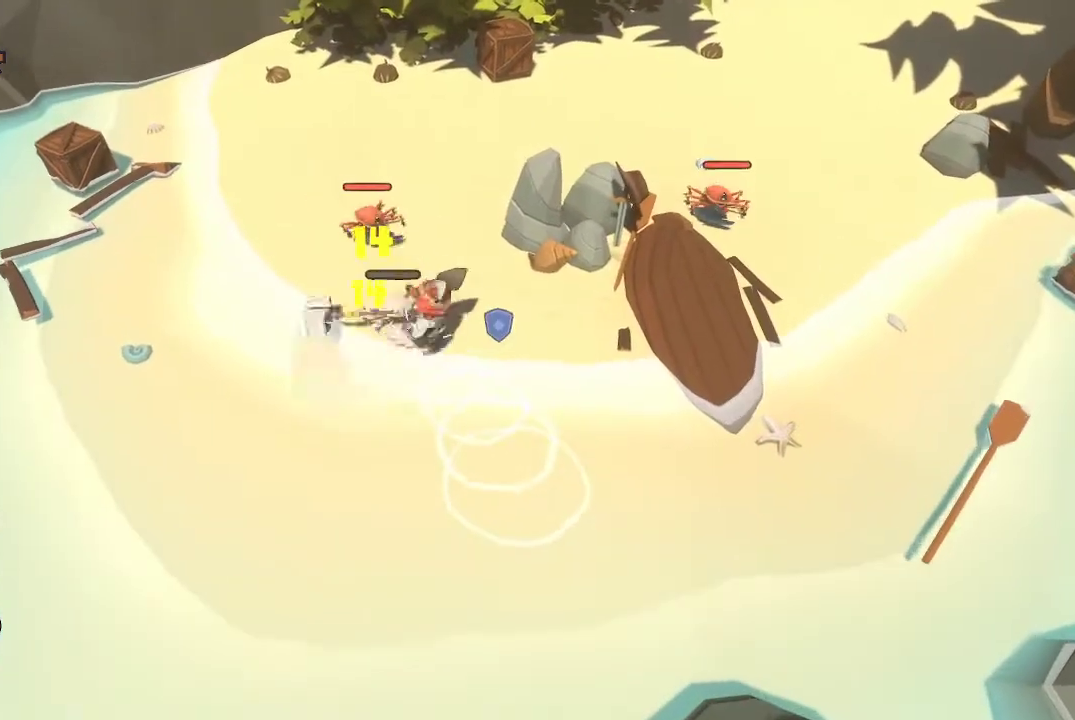
{"buttons": ["R1"], "left_stick": "up-left", "right_stick": "center", "events": [[33, "R1", "up"], [100, "R1", "down"], [200, "R1", "up"], [267, "R1", "down"], [367, "R1", "up"], [400, "R1", "down"]]}
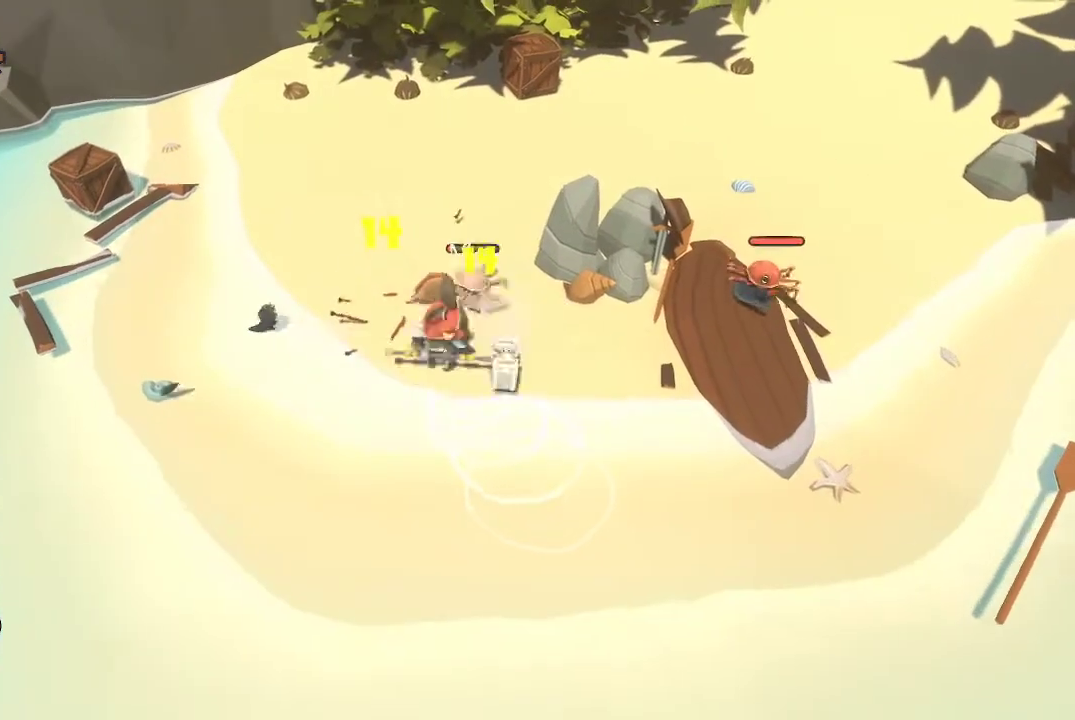
{"buttons": [], "left_stick": "up", "right_stick": "center", "events": [[33, "R1", "up"], [67, "R1", "down"], [200, "left_stick", "up"], [367, "R1", "up"], [400, "R1", "down"], [500, "R1", "up"]]}
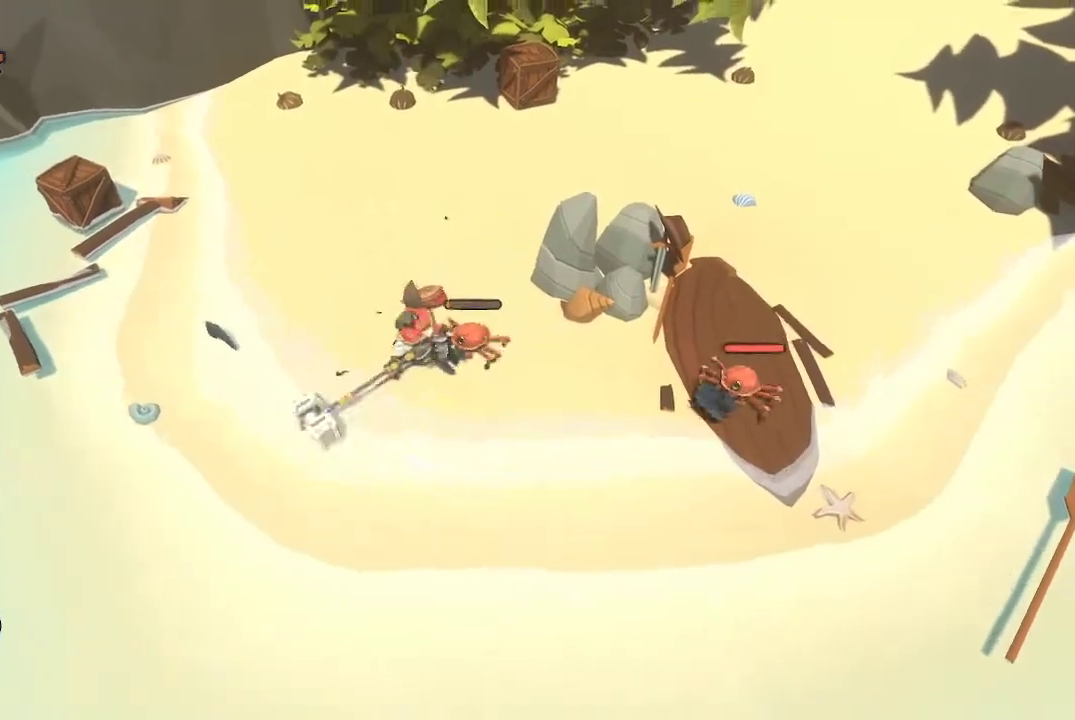
{"buttons": [], "left_stick": "up", "right_stick": "center", "events": [[67, "R1", "down"], [167, "R1", "up"], [200, "R1", "down"], [333, "R1", "up"]]}
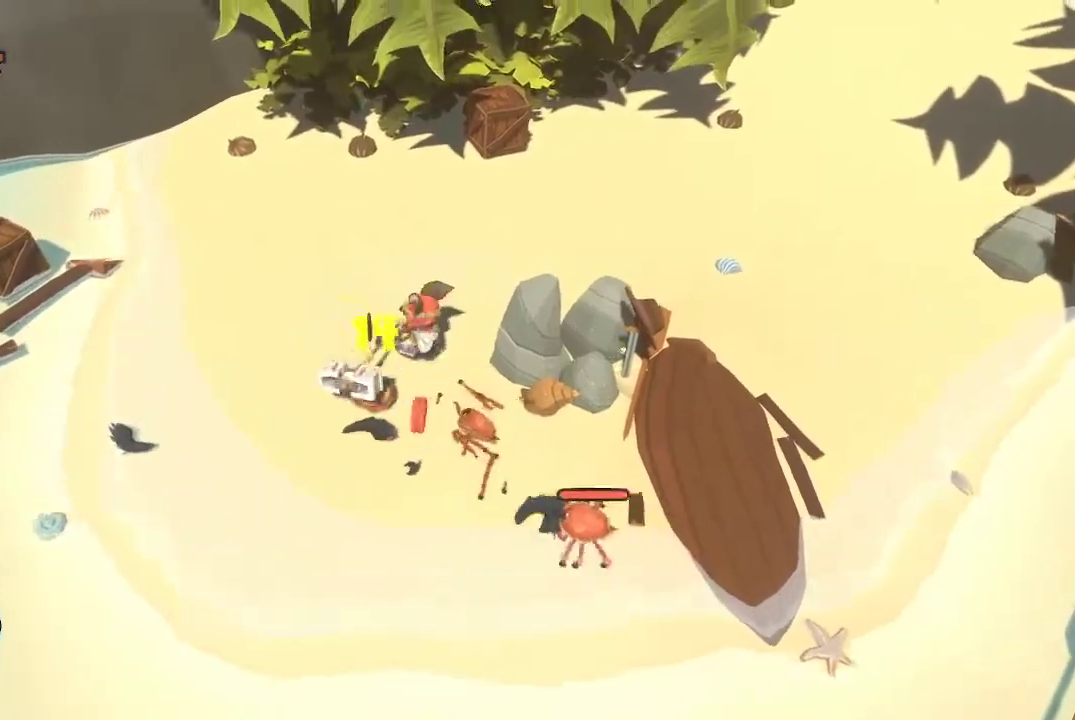
{"buttons": [], "left_stick": "down-left", "right_stick": "center", "events": [[167, "left_stick", "left"], [433, "left_stick", "down-left"]]}
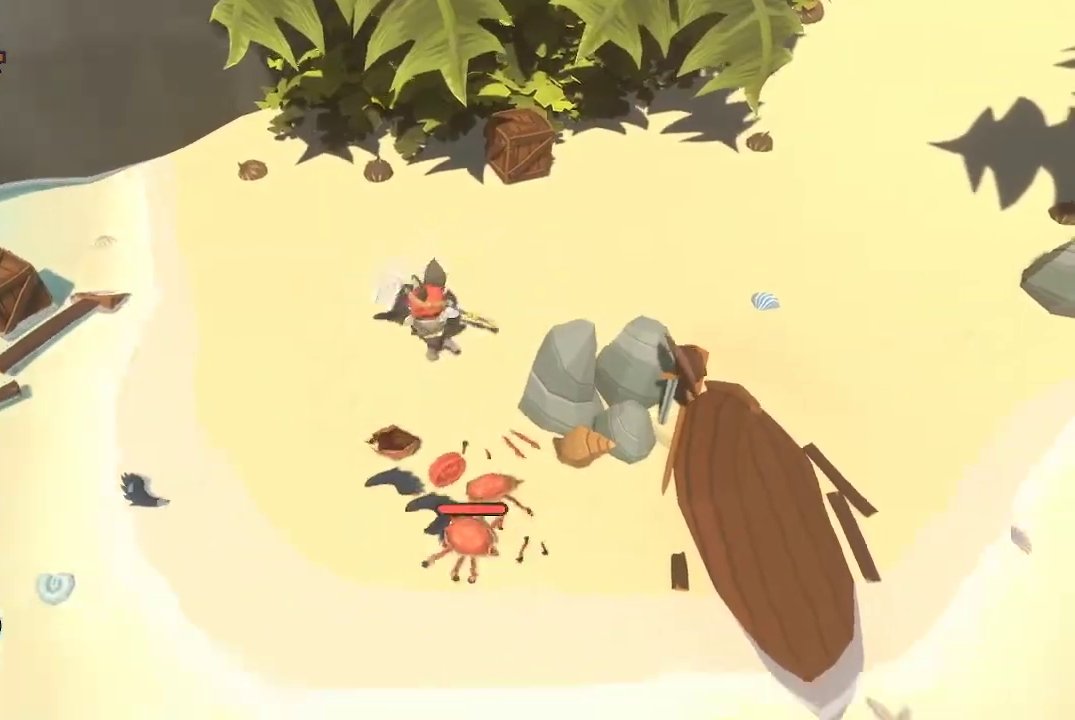
{"buttons": [], "left_stick": "down", "right_stick": "center", "events": [[33, "R1", "down"], [33, "left_stick", "down"], [167, "R1", "up"], [233, "R1", "down"], [333, "R1", "up"], [400, "R1", "down"], [500, "R1", "up"]]}
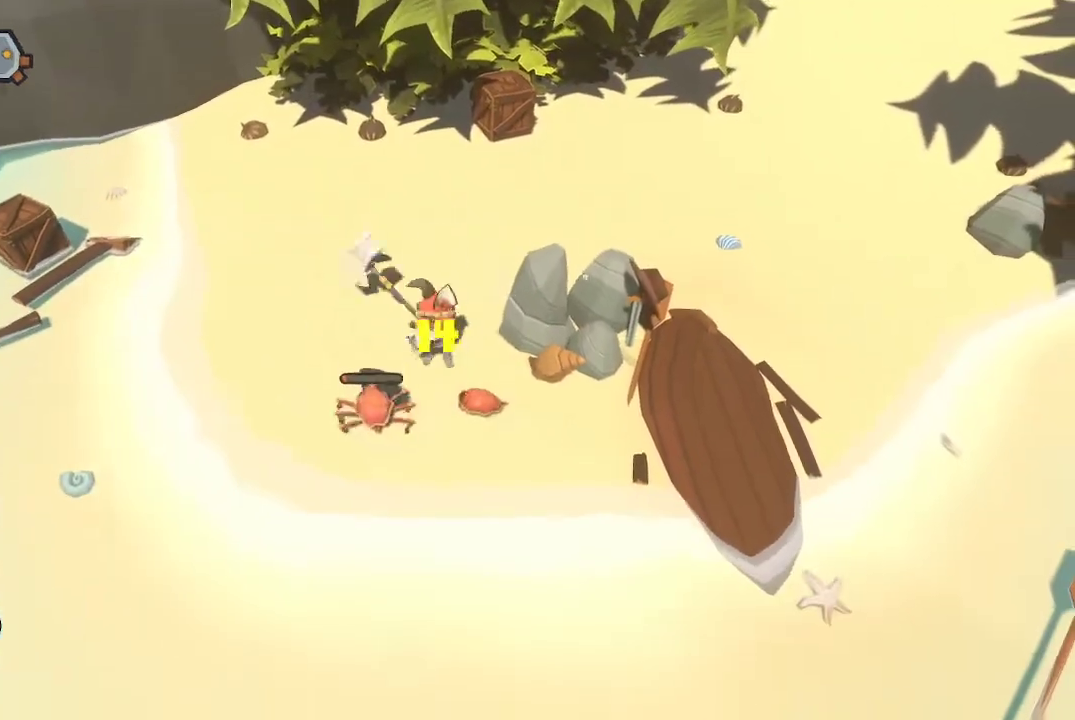
{"buttons": [], "left_stick": "down-left", "right_stick": "center", "events": [[67, "R1", "down"], [67, "left_stick", "down-left"], [167, "R1", "up"], [200, "R1", "down"], [333, "R1", "up"], [400, "R1", "down"], [500, "R1", "up"]]}
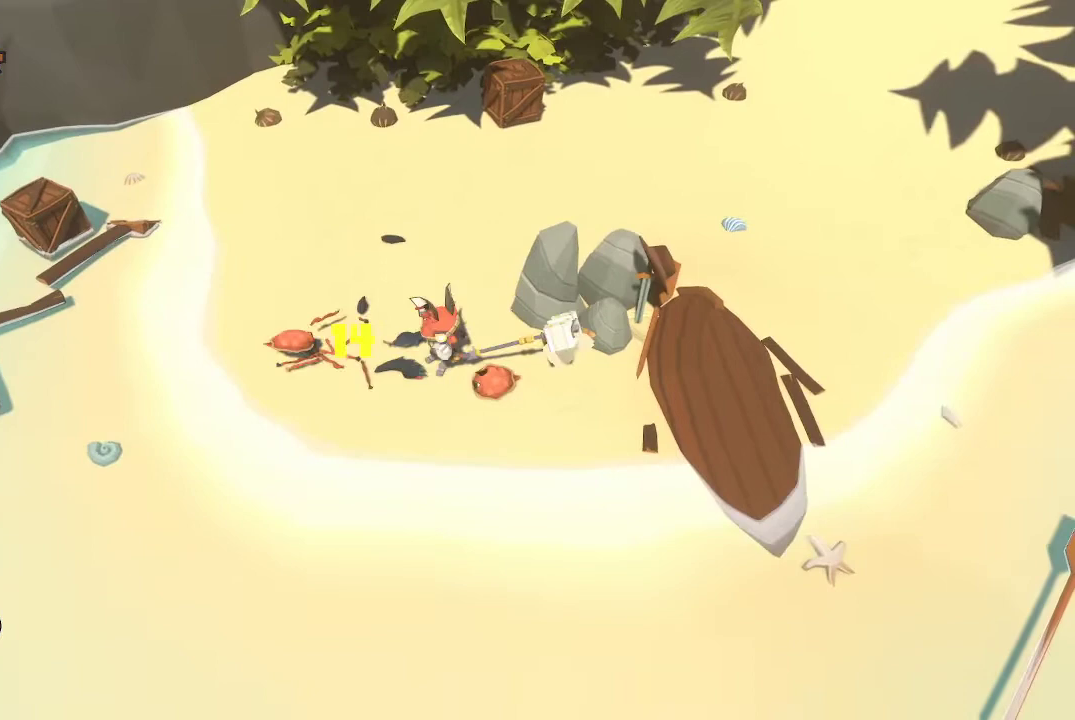
{"buttons": [], "left_stick": "up-left", "right_stick": "center", "events": [[133, "left_stick", "left"], [333, "left_stick", "up-left"]]}
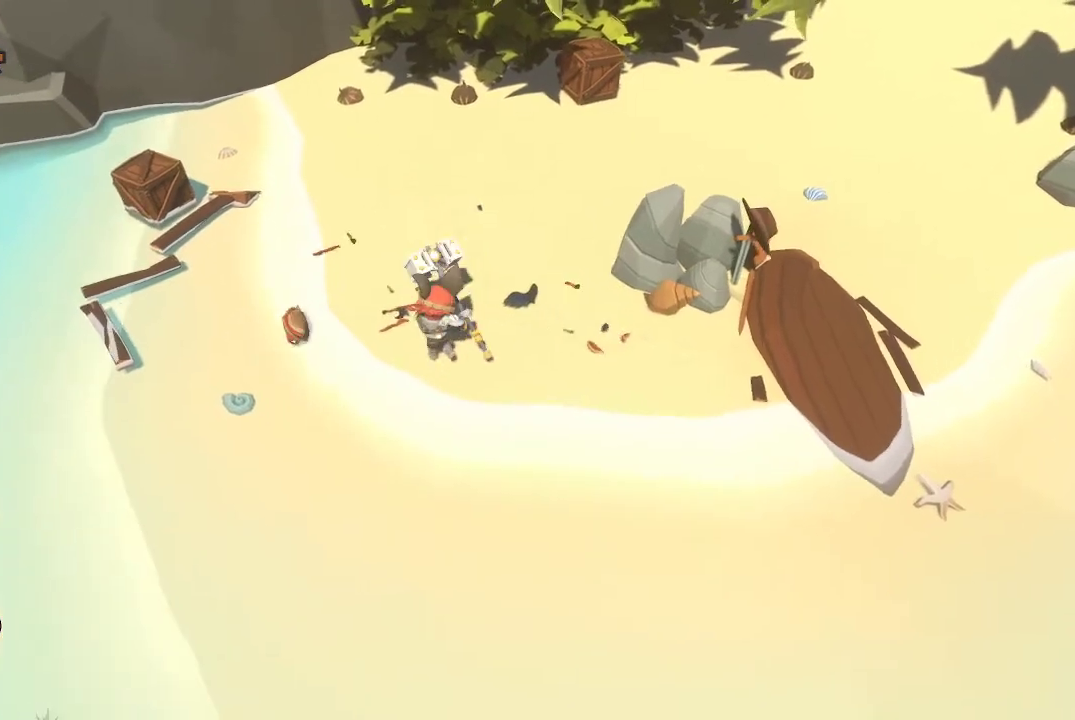
{"buttons": [], "left_stick": "up-left", "right_stick": "center", "events": []}
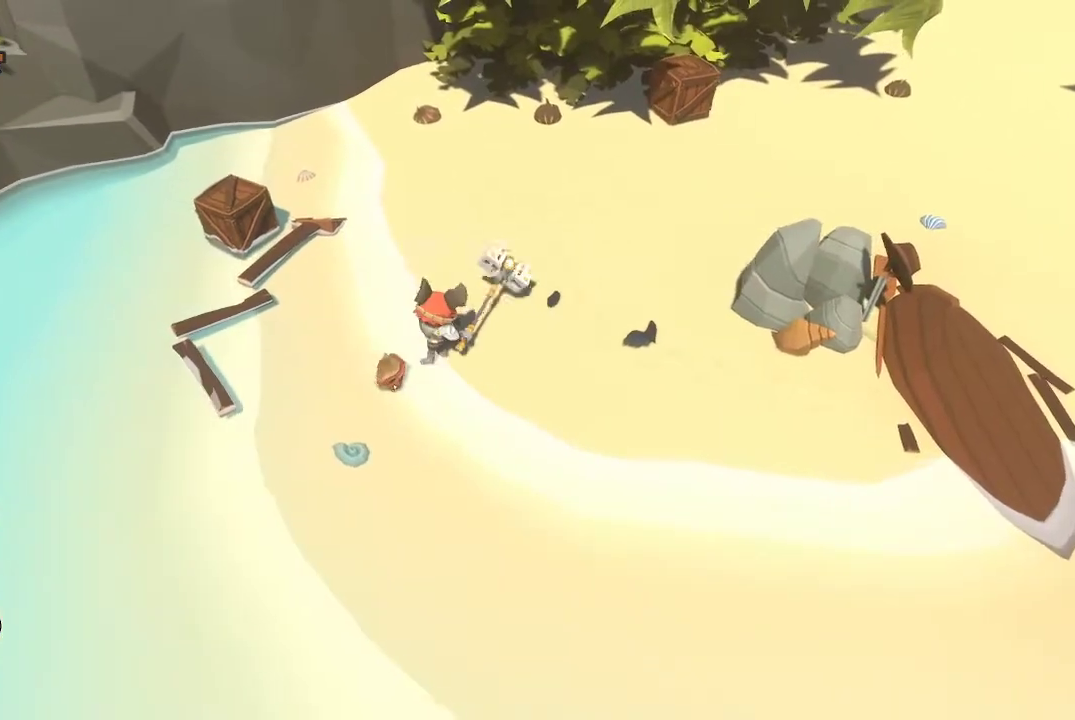
{"buttons": [], "left_stick": "up-left", "right_stick": "center", "events": []}
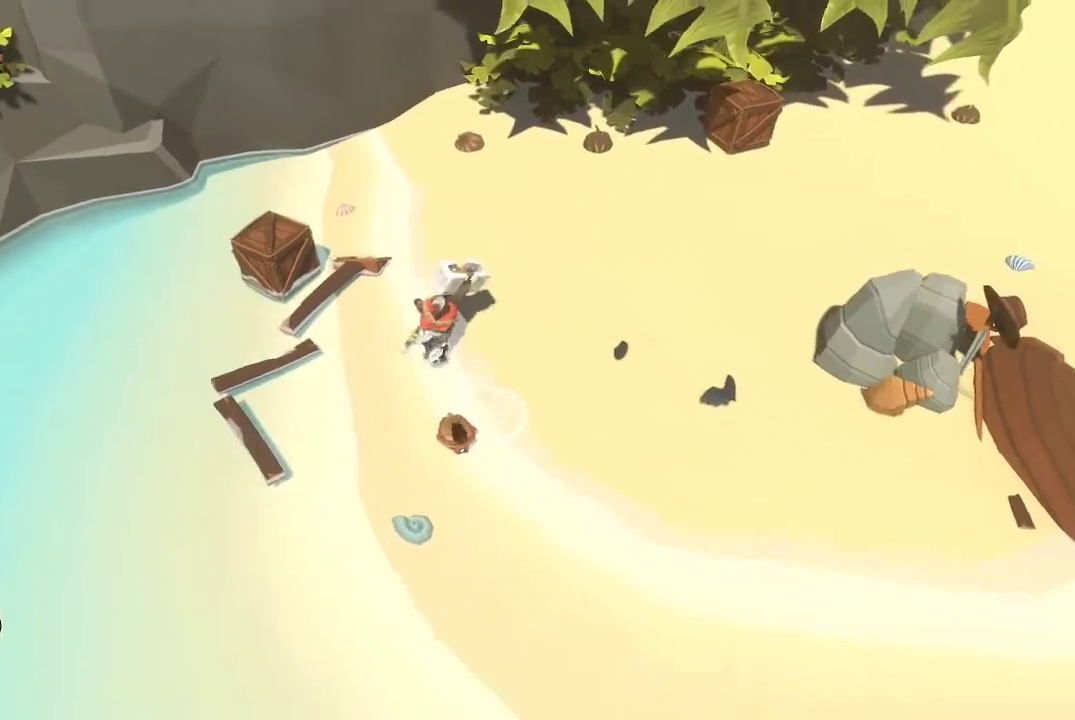
{"buttons": ["R1"], "left_stick": "up-left", "right_stick": "center", "events": [[233, "R1", "down"], [400, "R1", "up"], [433, "R1", "down"]]}
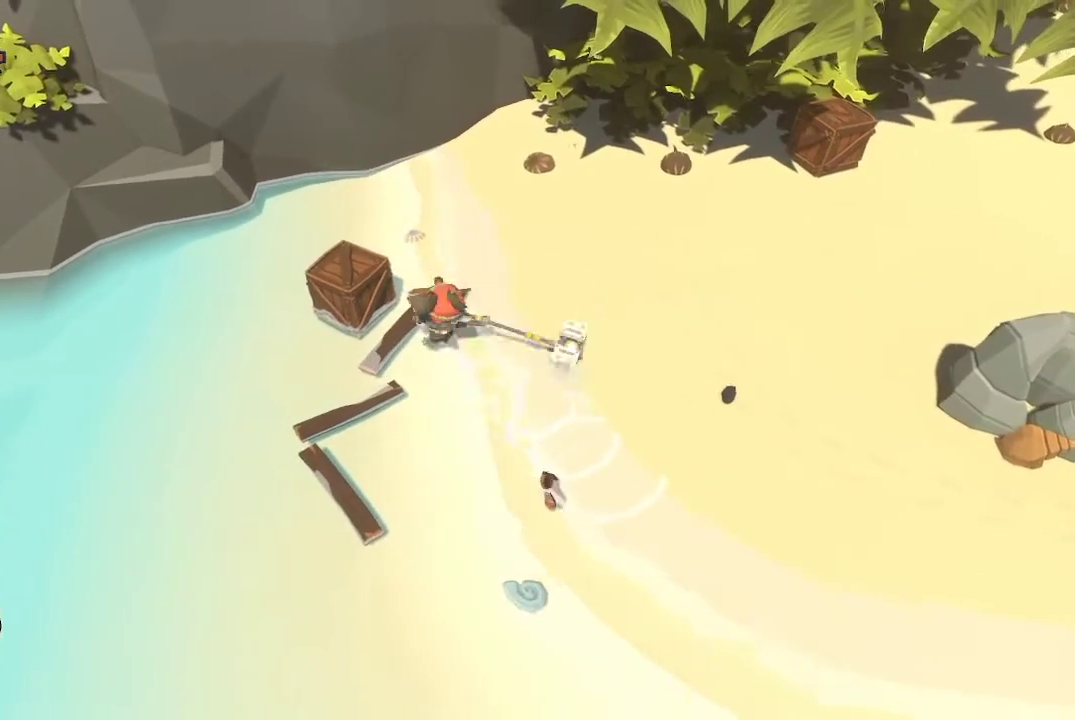
{"buttons": ["R1"], "left_stick": "up-left", "right_stick": "center", "events": [[33, "R1", "up"], [100, "R1", "down"], [200, "R1", "up"], [267, "R1", "down"], [367, "R1", "up"], [433, "R1", "down"]]}
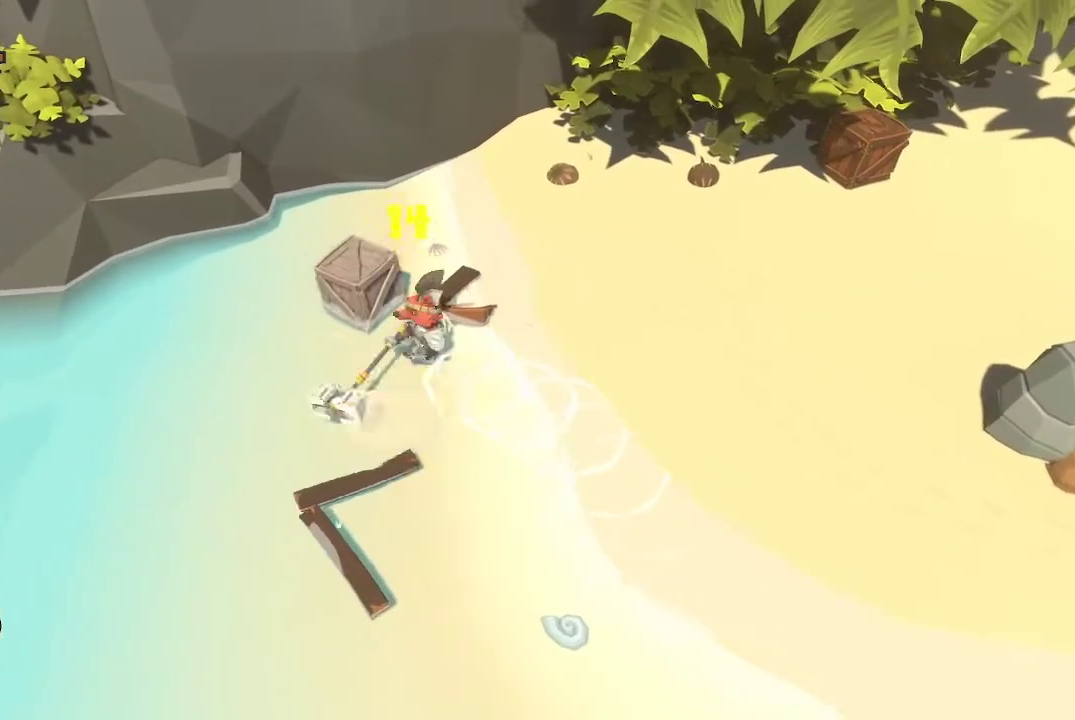
{"buttons": [], "left_stick": "up-left", "right_stick": "center", "events": [[67, "R1", "up"]]}
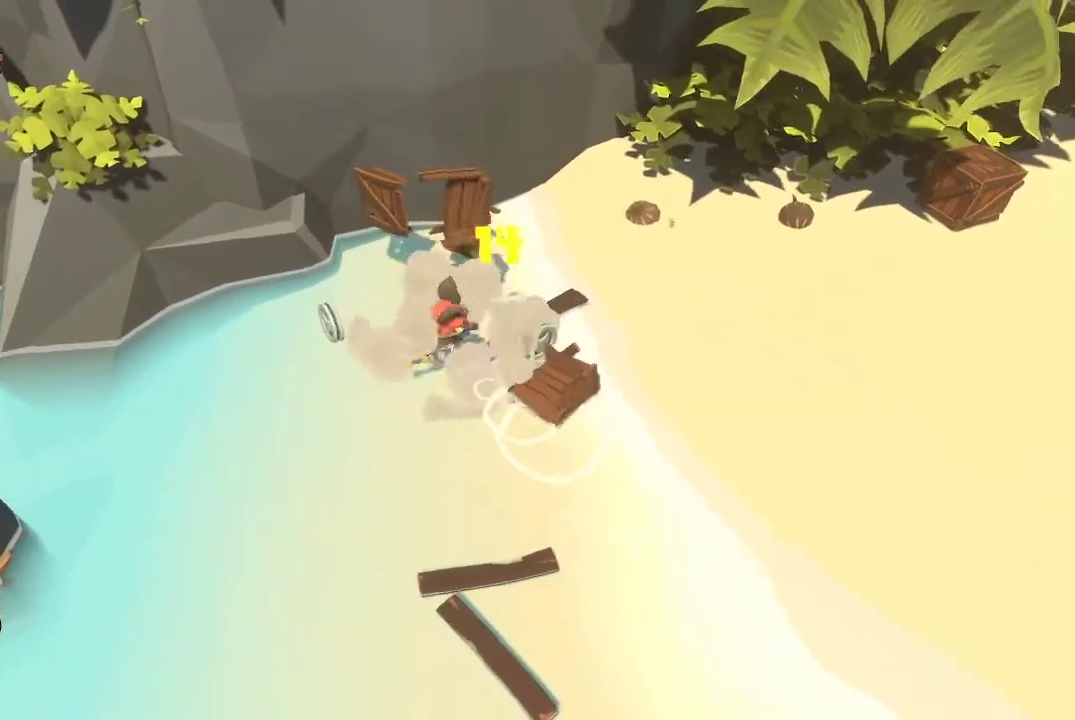
{"buttons": [], "left_stick": "down-right", "right_stick": "center", "events": [[300, "left_stick", "down-right"]]}
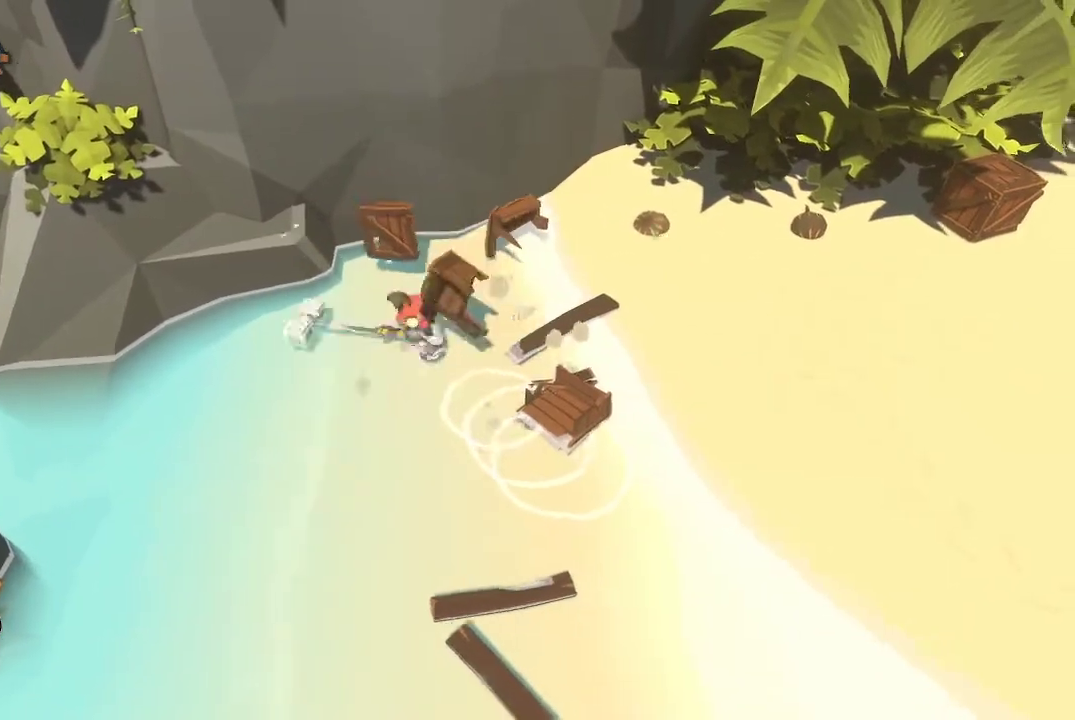
{"buttons": [], "left_stick": "right", "right_stick": "center", "events": [[33, "left_stick", "right"]]}
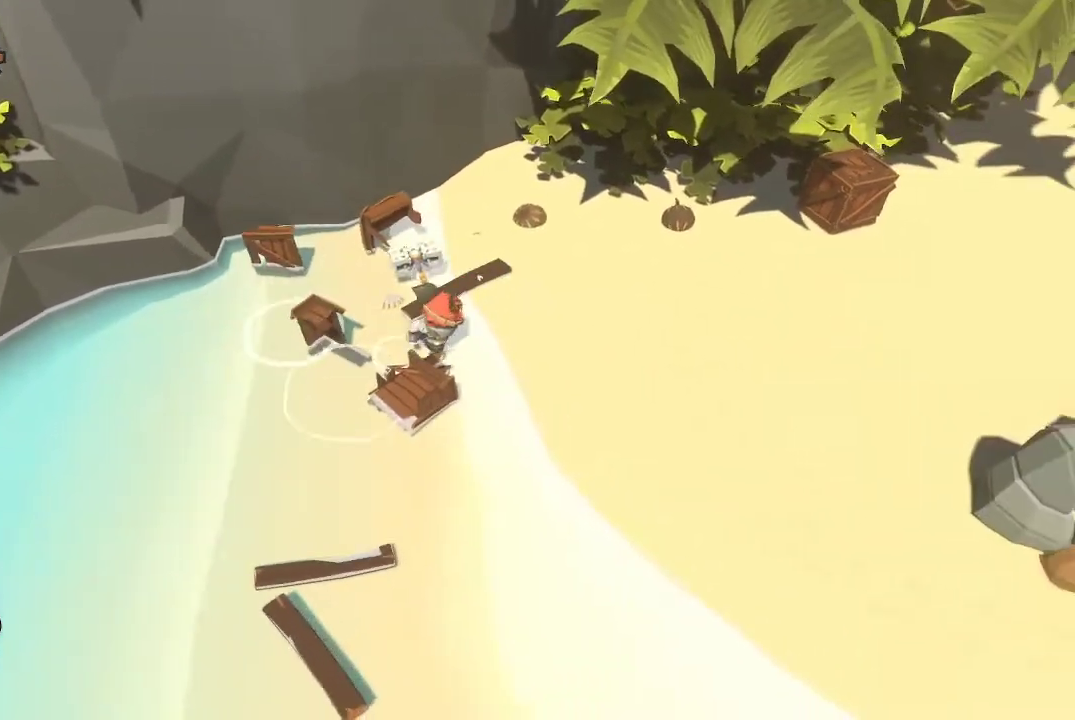
{"buttons": [], "left_stick": "right", "right_stick": "center", "events": []}
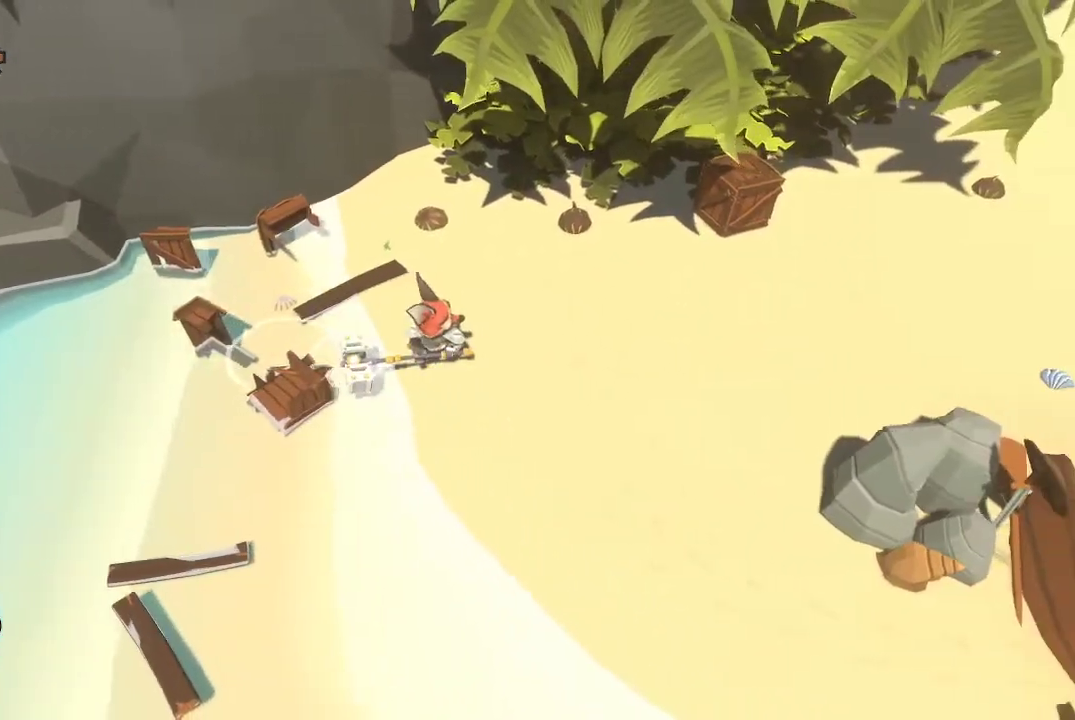
{"buttons": [], "left_stick": "up-right", "right_stick": "center", "events": [[267, "left_stick", "up-right"]]}
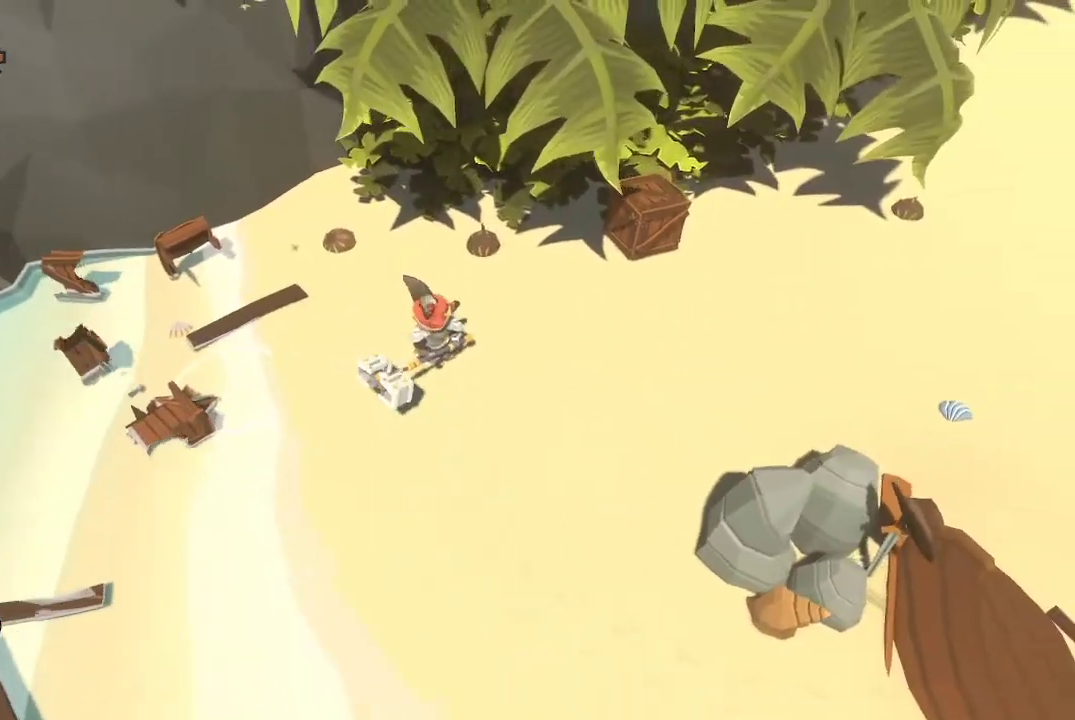
{"buttons": [], "left_stick": "up-right", "right_stick": "center", "events": [[167, "R1", "down"], [300, "R1", "up"], [367, "R1", "down"], [433, "R1", "up"]]}
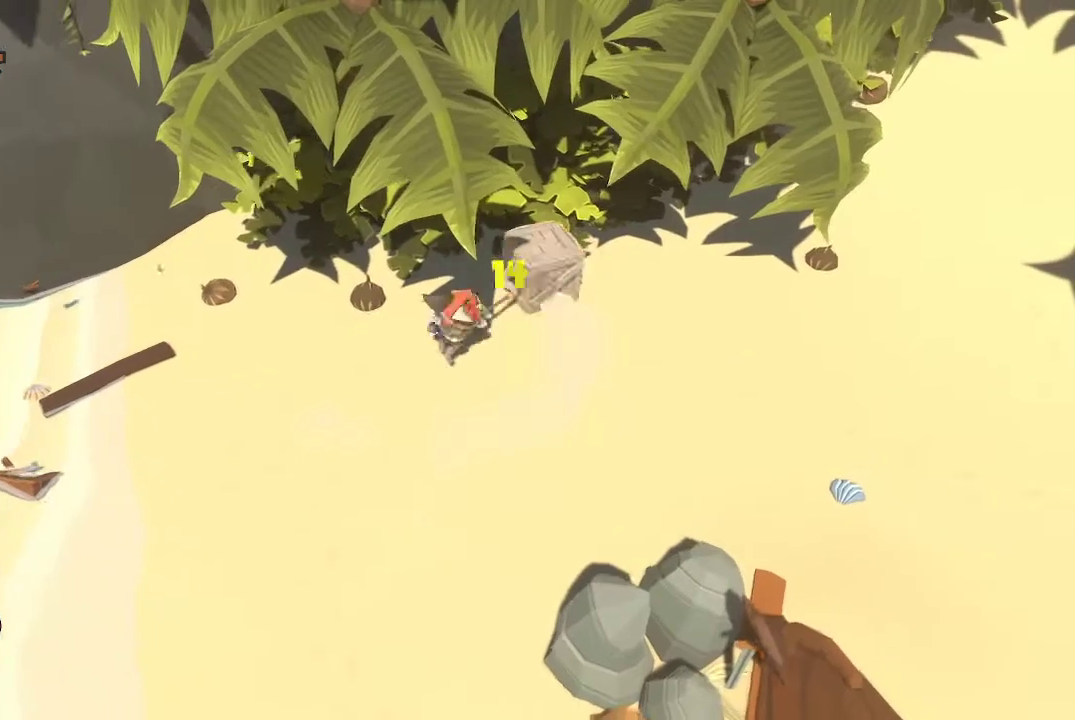
{"buttons": [], "left_stick": "up-right", "right_stick": "center", "events": [[33, "R1", "down"], [133, "R1", "up"], [200, "R1", "down"], [300, "R1", "up"], [367, "R1", "down"], [500, "R1", "up"]]}
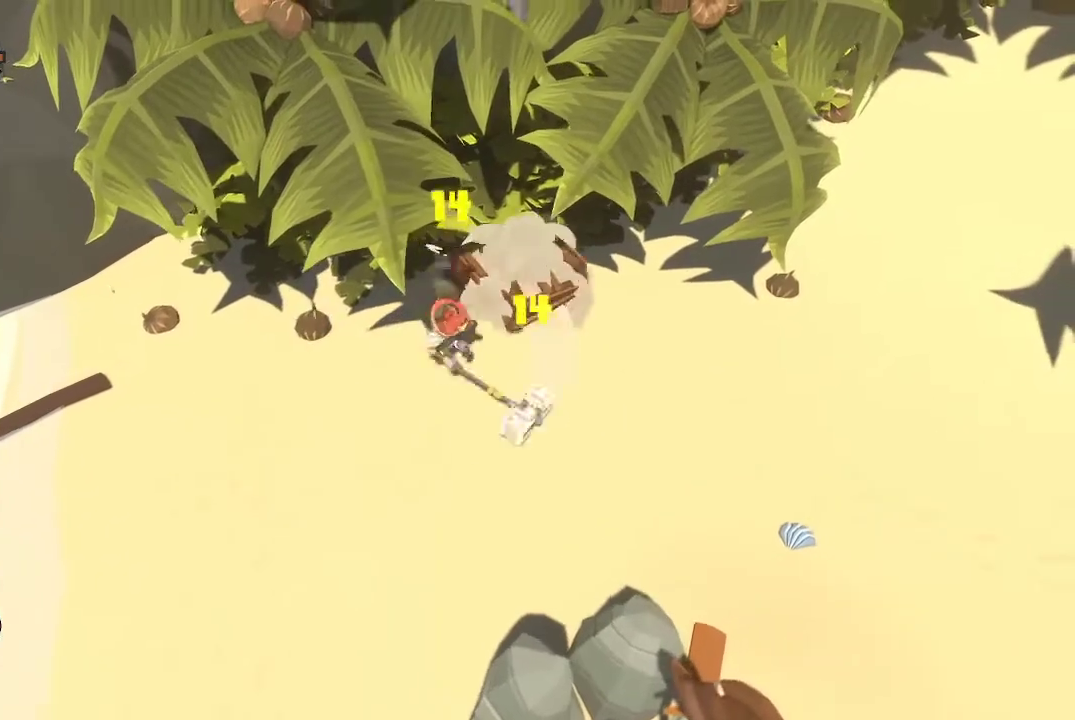
{"buttons": [], "left_stick": "center", "right_stick": "center", "events": [[300, "left_stick", "center"]]}